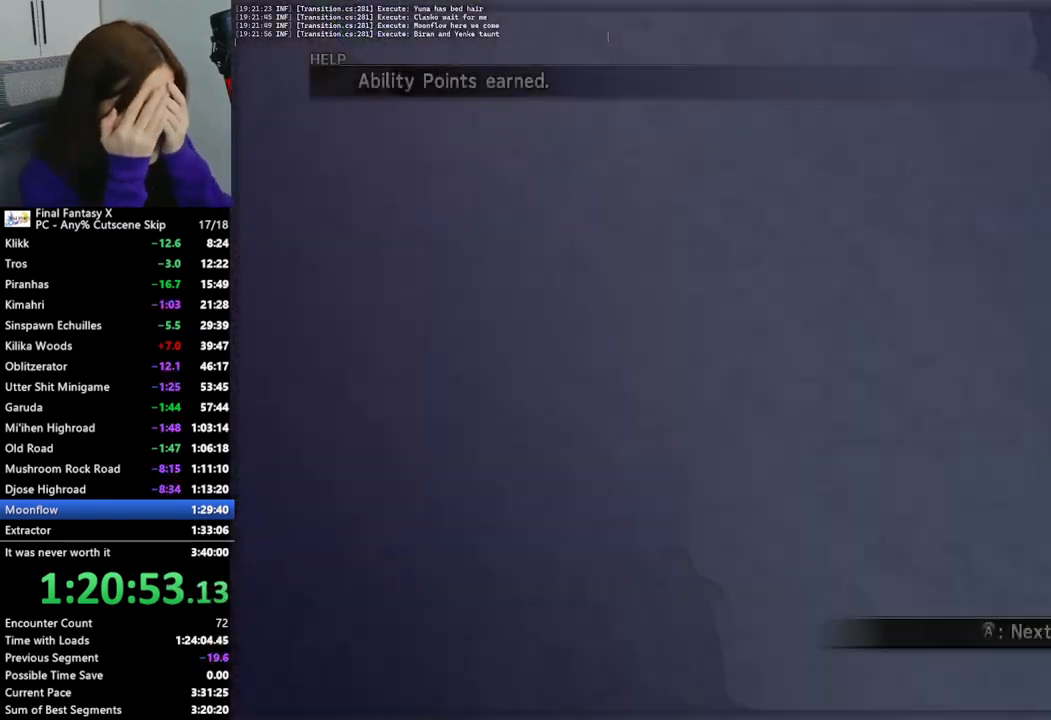
Gameplay with a controller (PlayStation layout); each line is a JSON object with the inputs held at the frame after it. "events" lists button and stick changes between this image and that frame as [ms after this image, input, new state], when the widget could be followed in between.
{"buttons": ["L2"], "left_stick": "center", "right_stick": "center", "events": []}
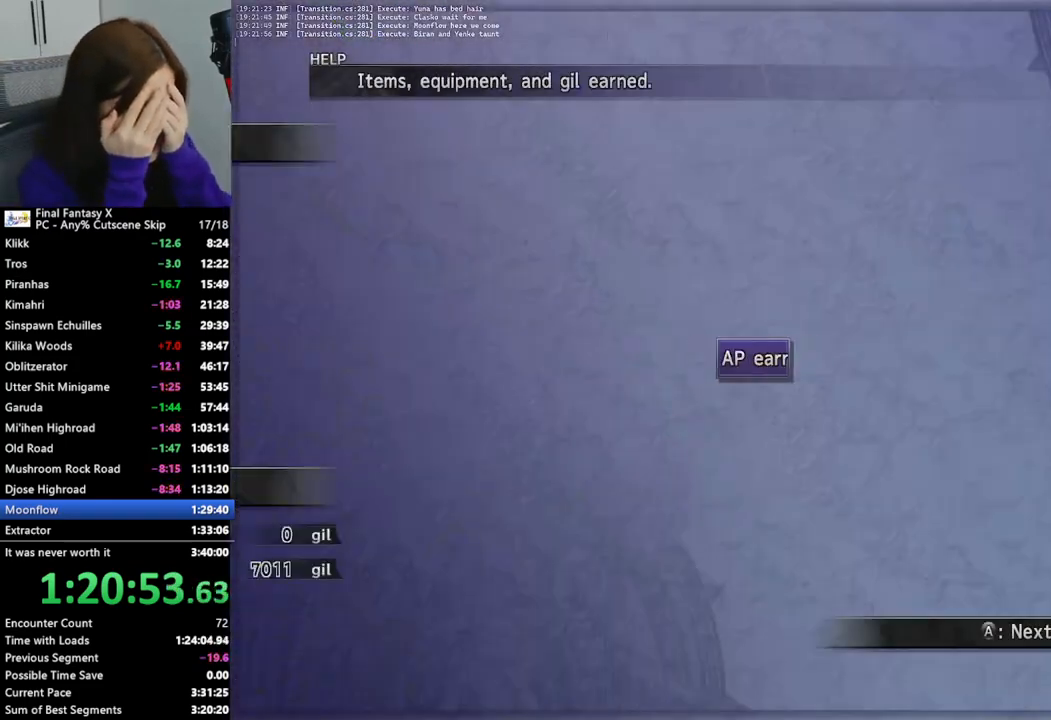
{"buttons": ["L2"], "left_stick": "center", "right_stick": "center", "events": []}
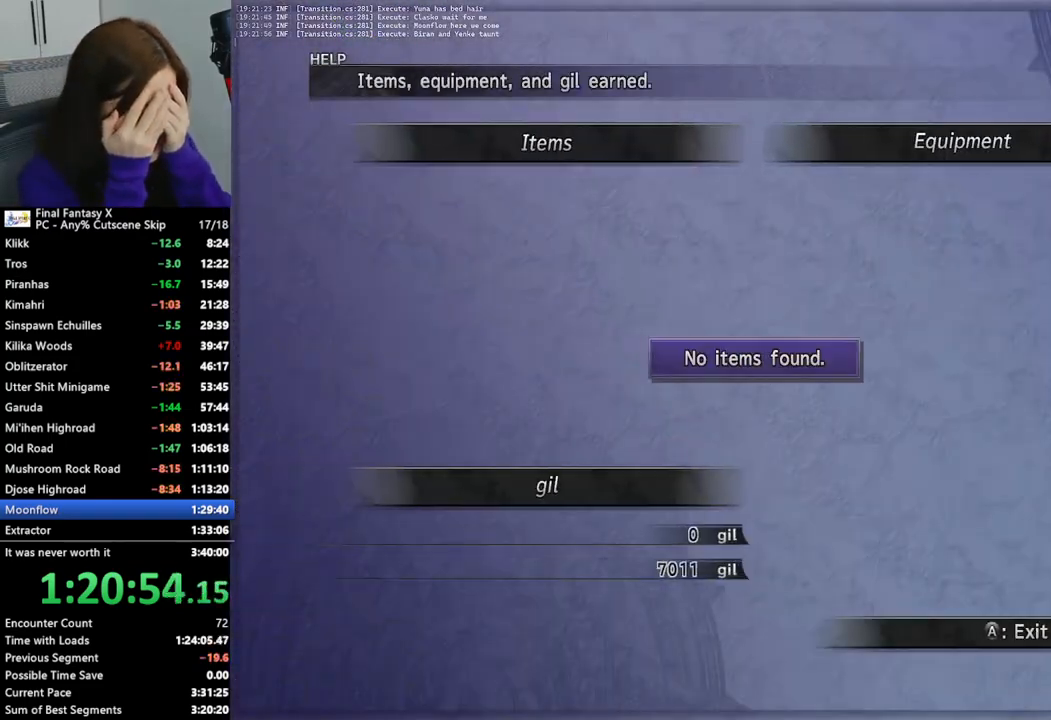
{"buttons": ["L2"], "left_stick": "up", "right_stick": "center", "events": [[467, "left_stick", "up"]]}
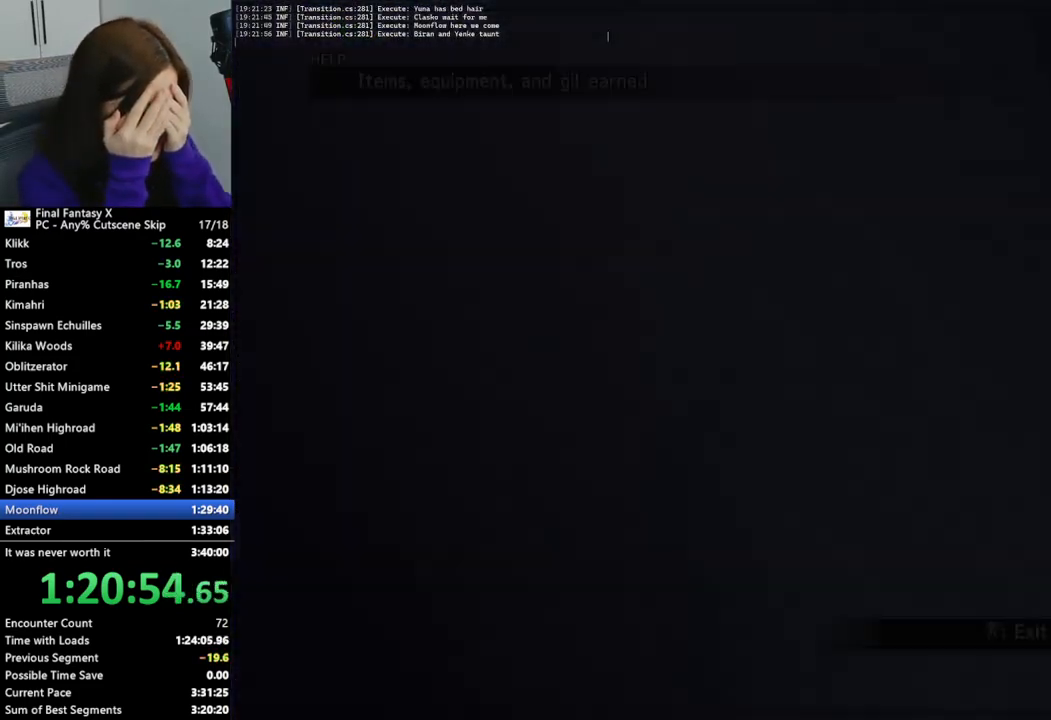
{"buttons": [], "left_stick": "up", "right_stick": "center", "events": [[33, "L2", "up"]]}
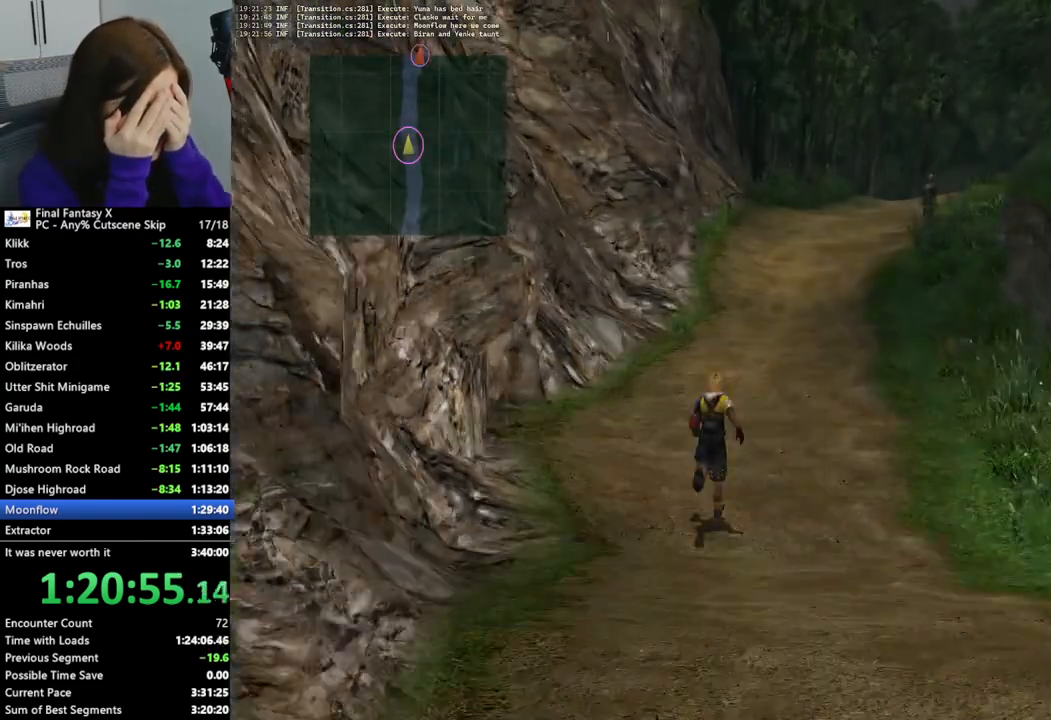
{"buttons": [], "left_stick": "up", "right_stick": "center", "events": []}
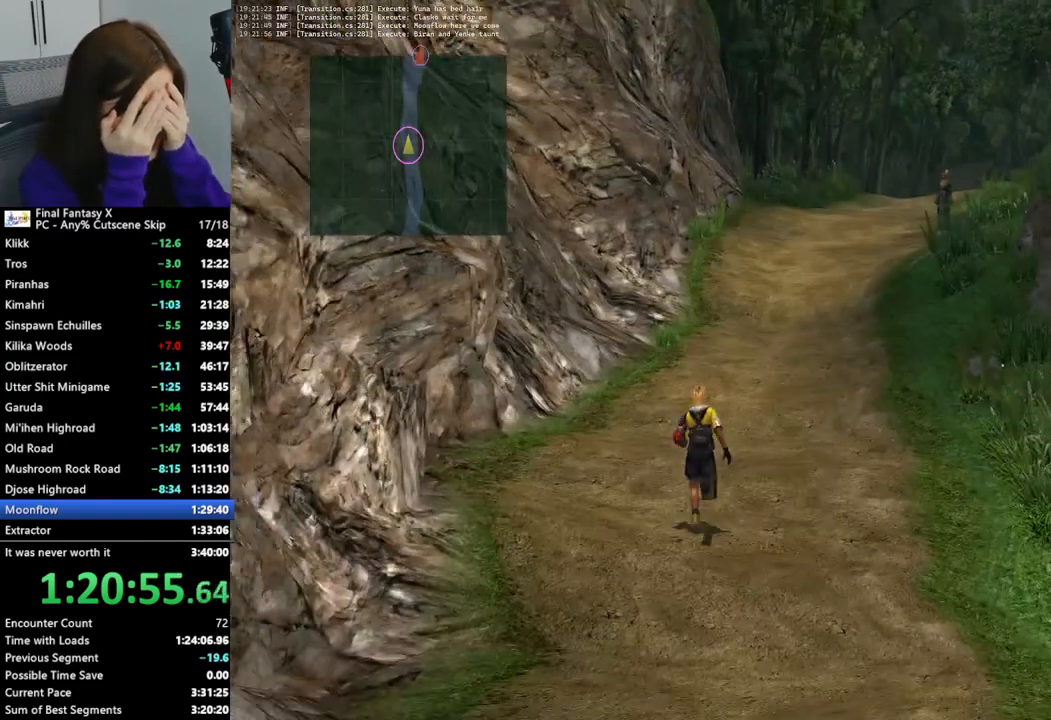
{"buttons": [], "left_stick": "up", "right_stick": "center", "events": []}
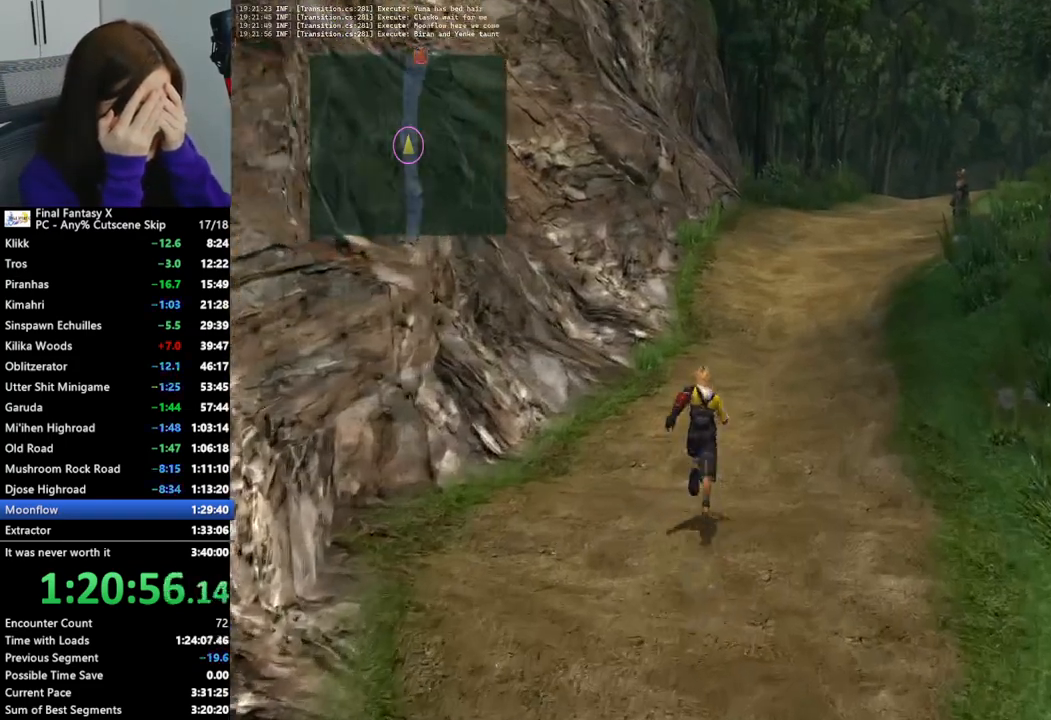
{"buttons": [], "left_stick": "up", "right_stick": "center", "events": []}
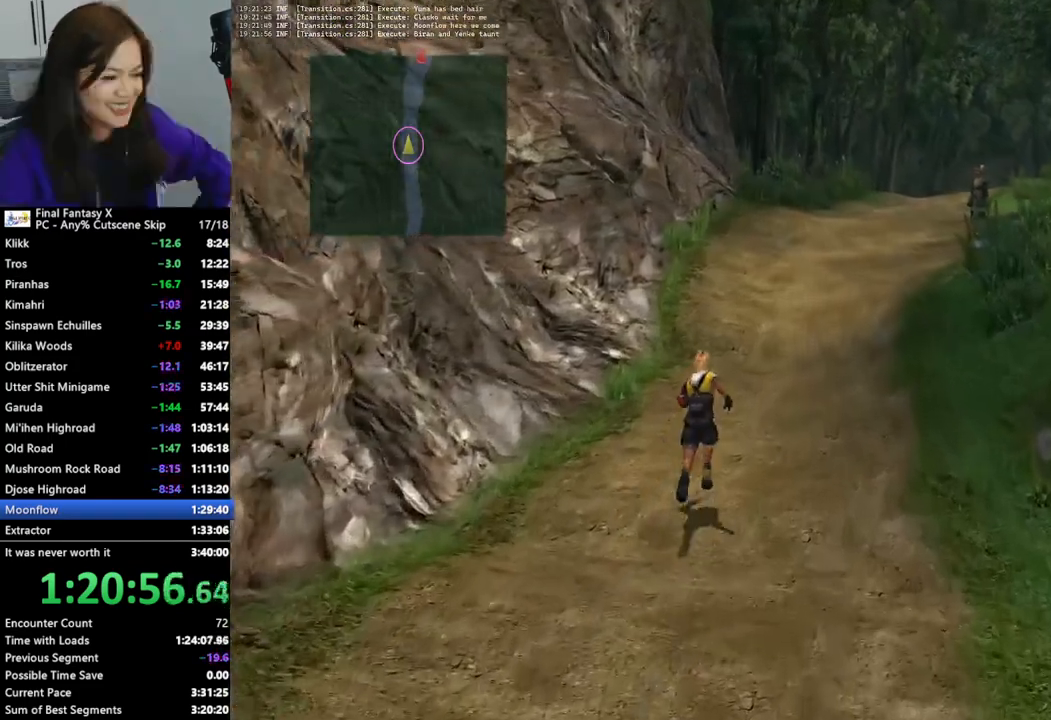
{"buttons": [], "left_stick": "up", "right_stick": "center", "events": []}
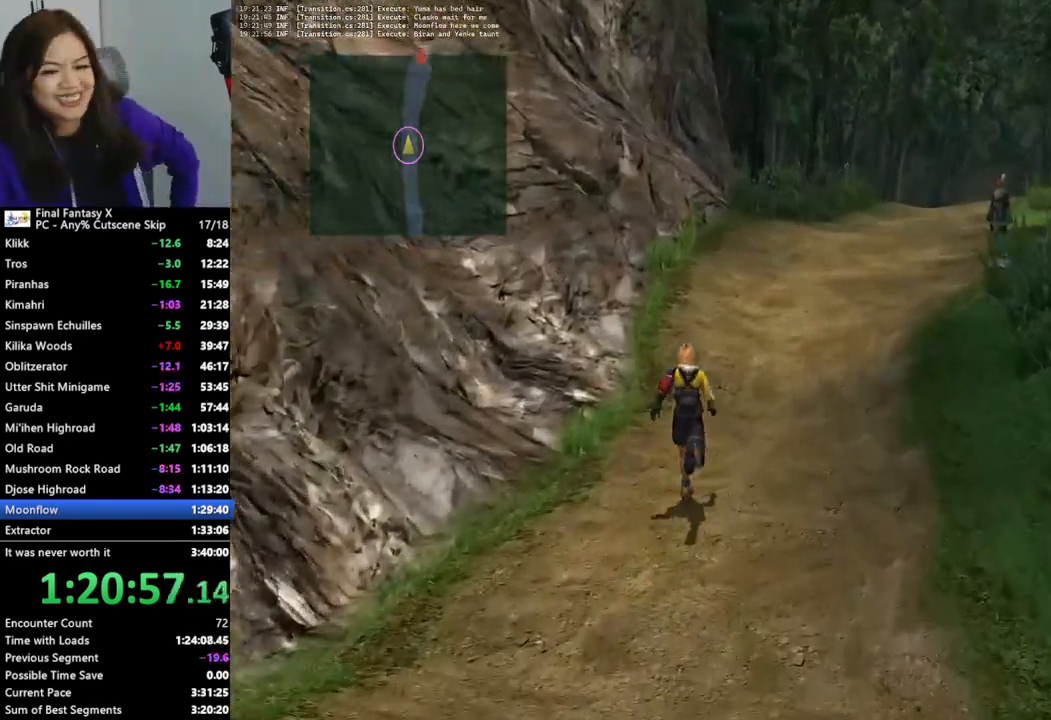
{"buttons": [], "left_stick": "up", "right_stick": "center", "events": []}
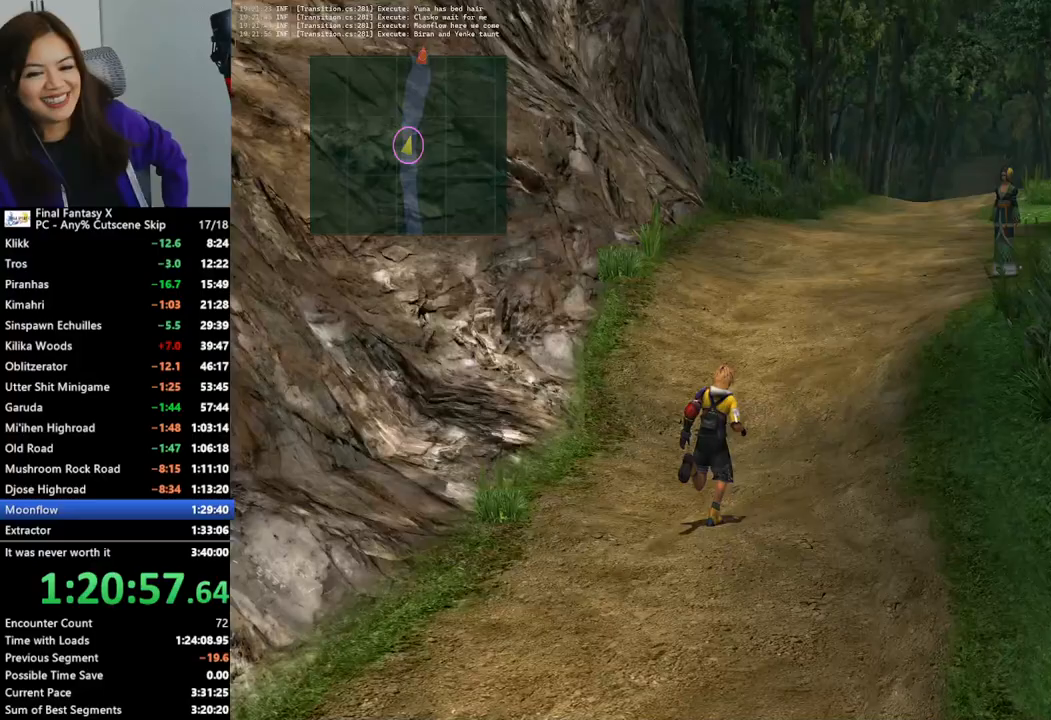
{"buttons": [], "left_stick": "up", "right_stick": "center", "events": []}
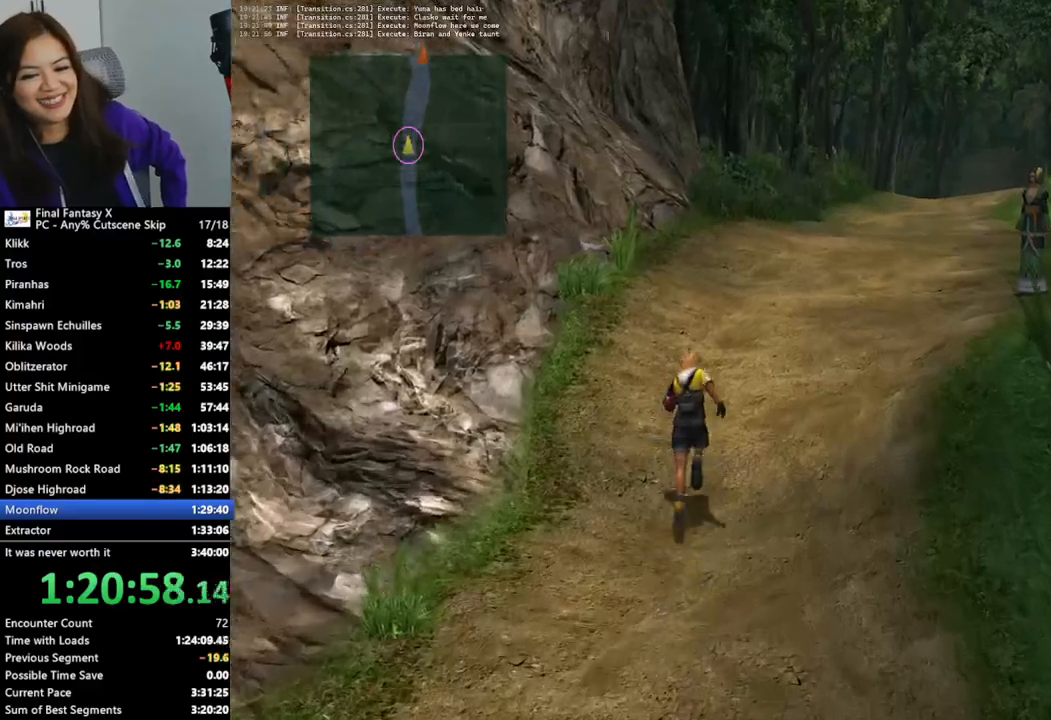
{"buttons": [], "left_stick": "up", "right_stick": "center", "events": []}
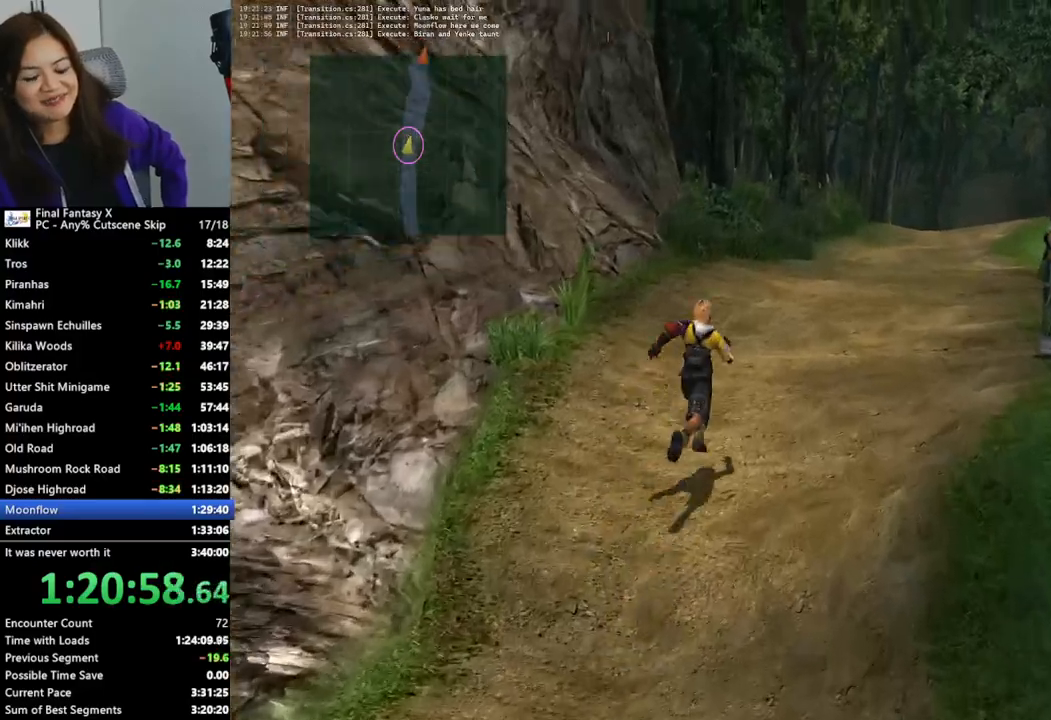
{"buttons": [], "left_stick": "up", "right_stick": "center", "events": []}
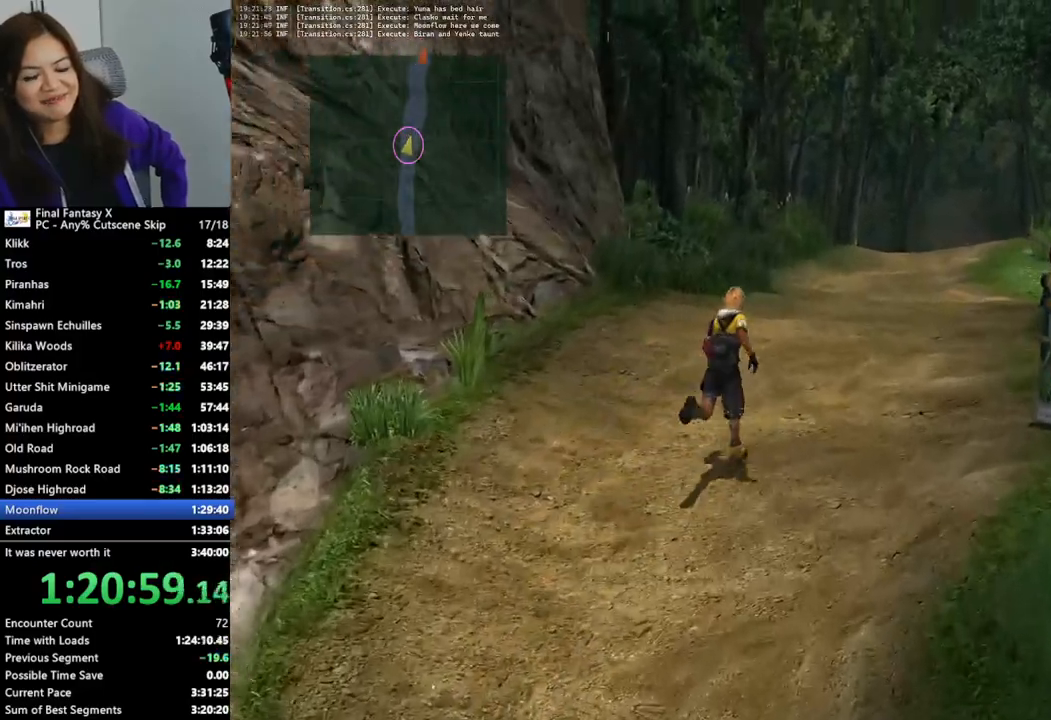
{"buttons": [], "left_stick": "up", "right_stick": "center", "events": []}
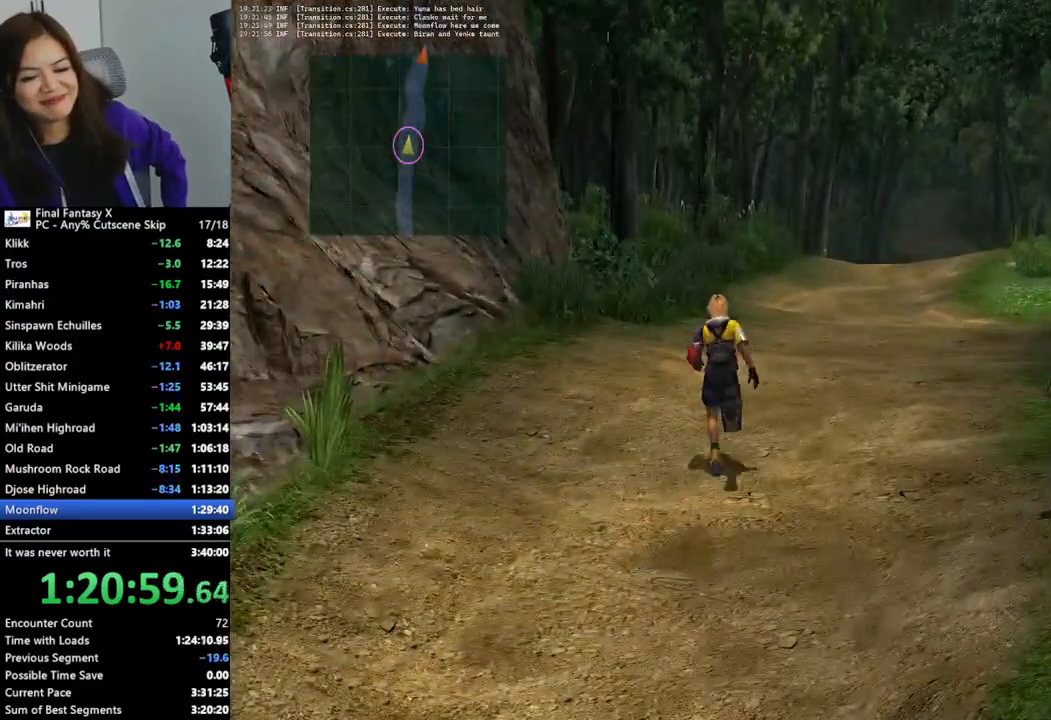
{"buttons": [], "left_stick": "up", "right_stick": "center", "events": []}
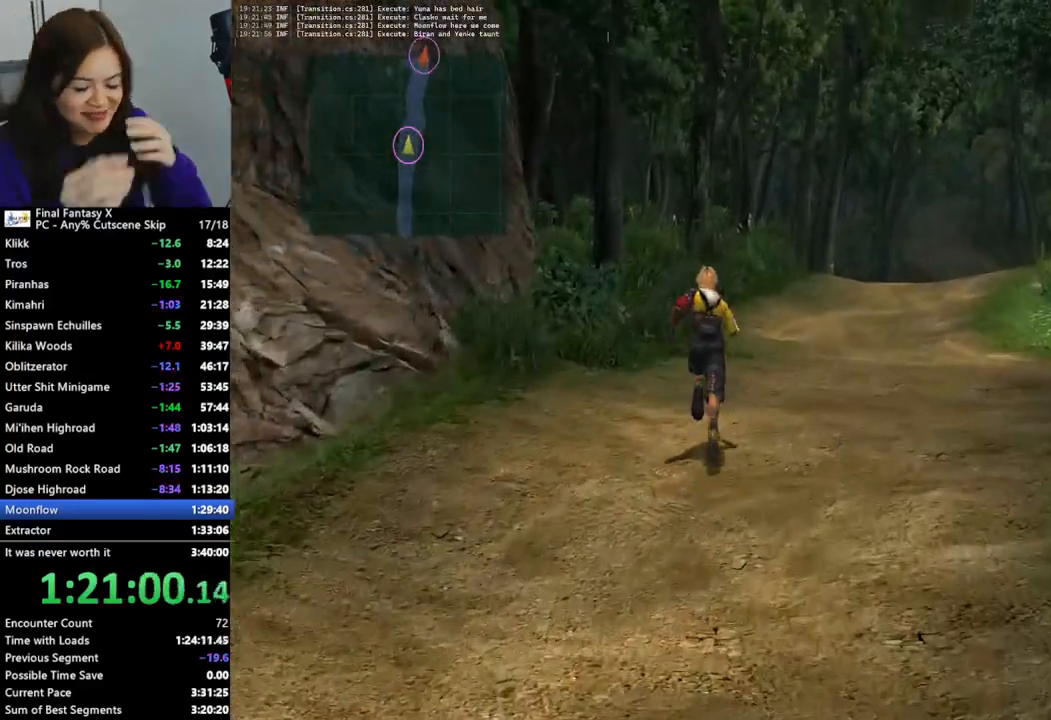
{"buttons": [], "left_stick": "up", "right_stick": "center", "events": []}
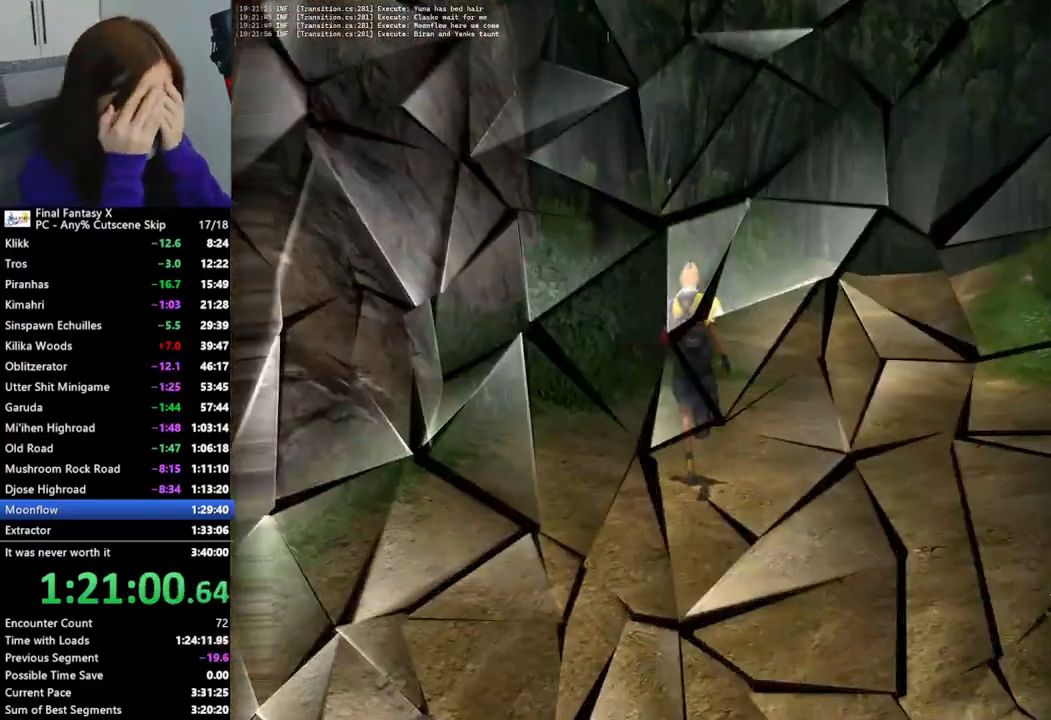
{"buttons": [], "left_stick": "up-right", "right_stick": "center", "events": [[467, "left_stick", "up-right"]]}
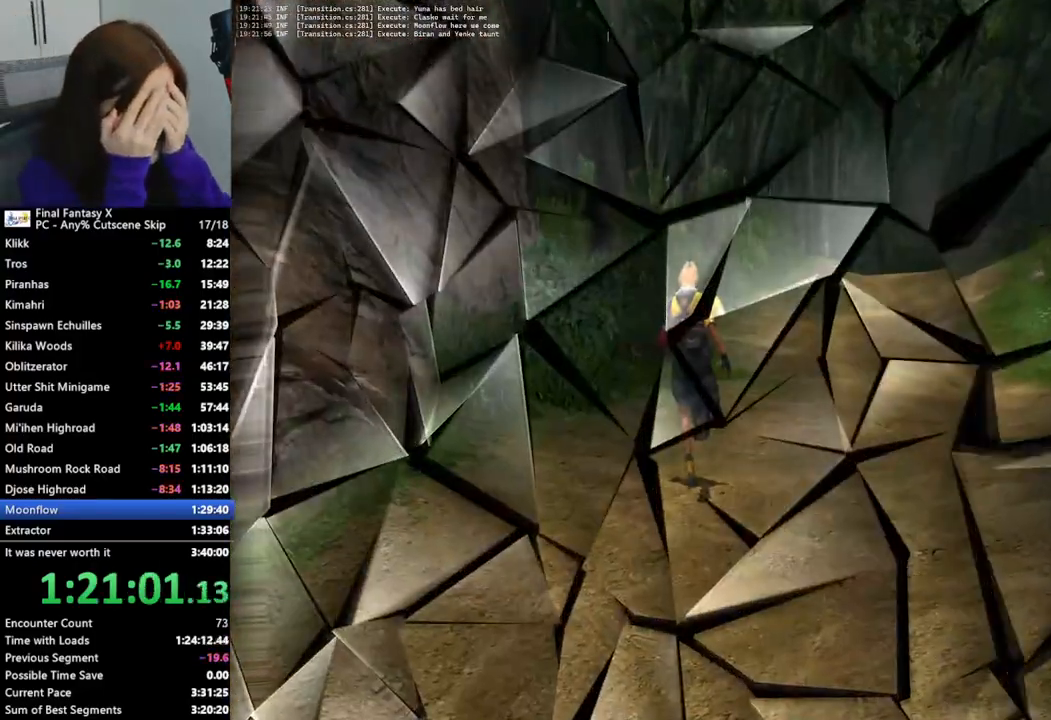
{"buttons": ["L2"], "left_stick": "center", "right_stick": "center", "events": [[200, "left_stick", "center"], [333, "L2", "down"]]}
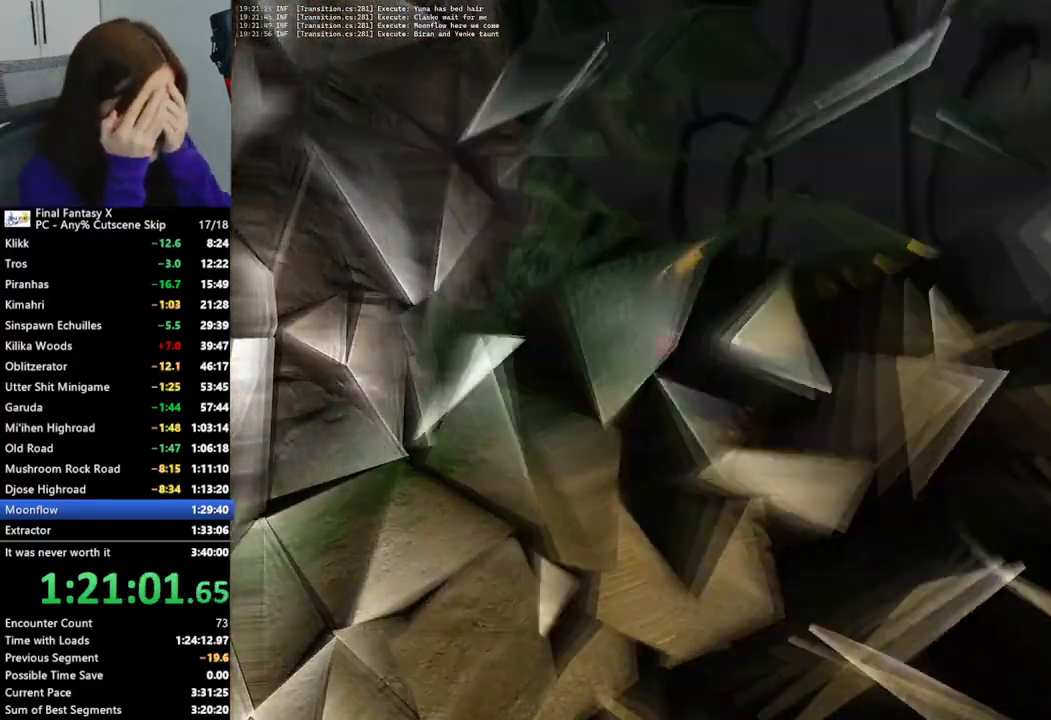
{"buttons": ["L2"], "left_stick": "center", "right_stick": "center", "events": []}
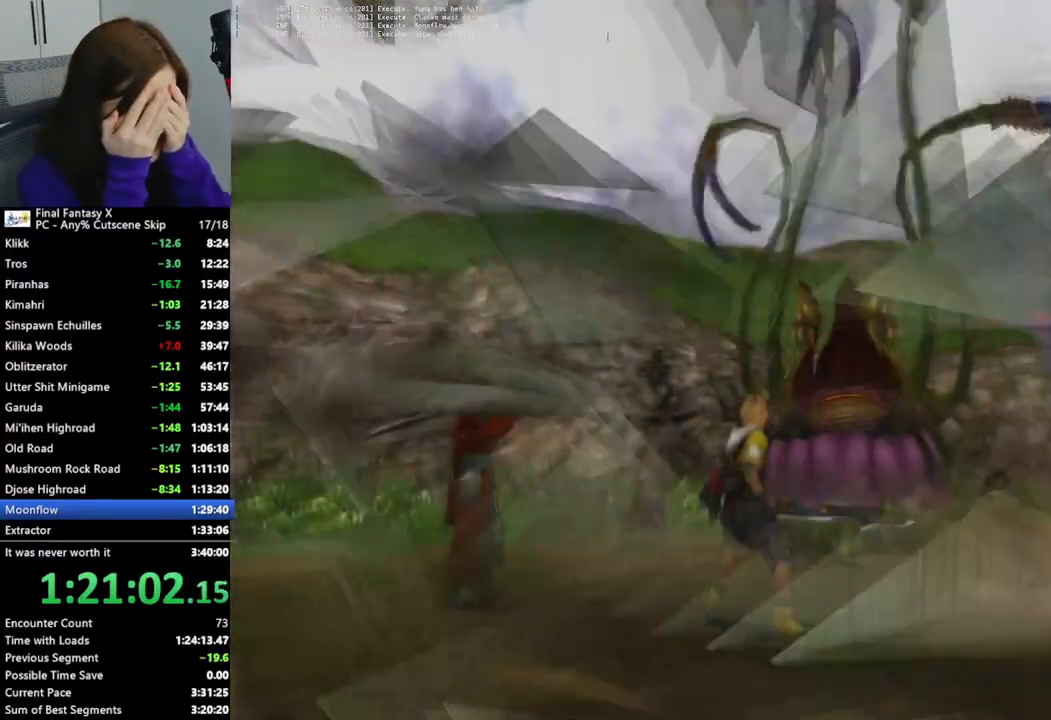
{"buttons": ["L2"], "left_stick": "center", "right_stick": "center", "events": []}
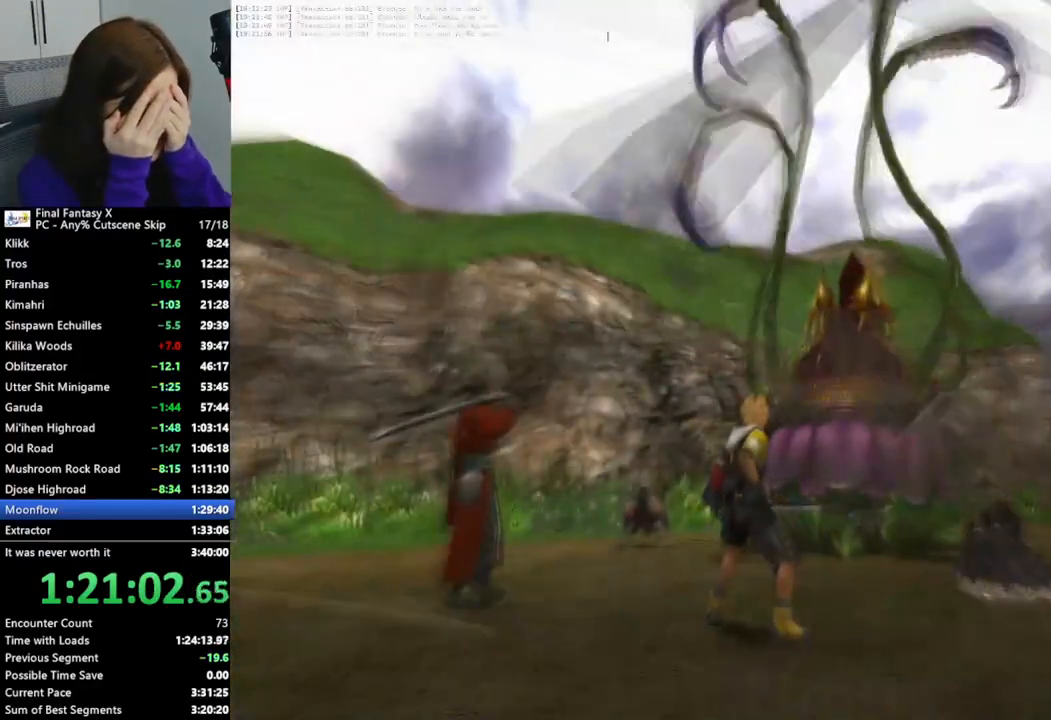
{"buttons": ["L2"], "left_stick": "center", "right_stick": "center", "events": []}
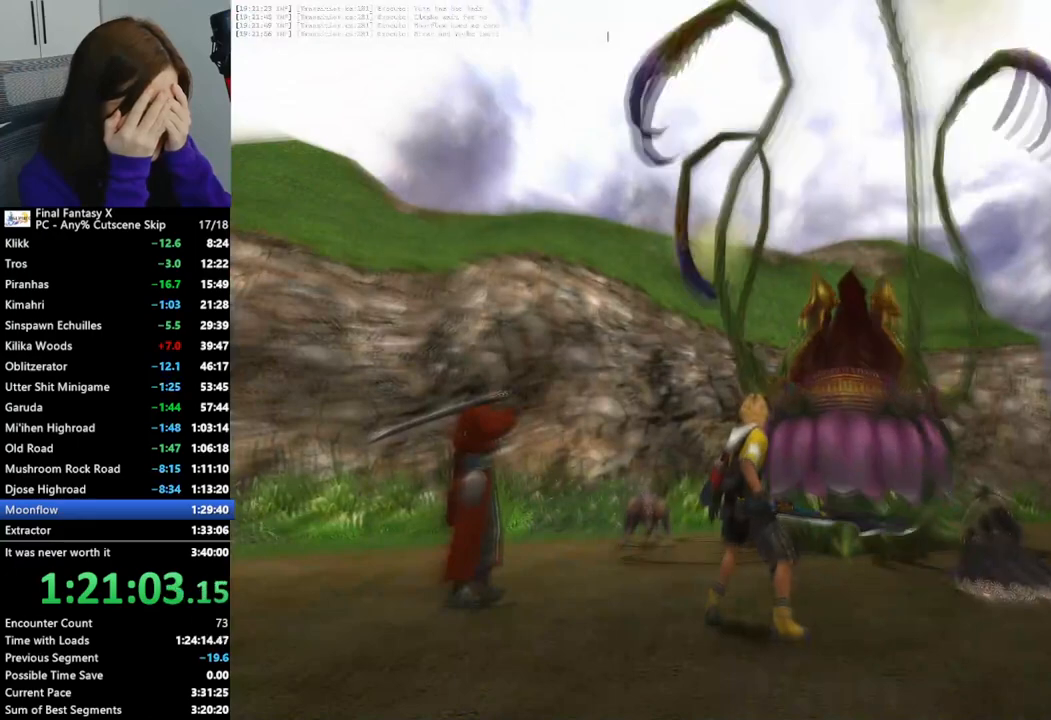
{"buttons": ["L2"], "left_stick": "center", "right_stick": "center", "events": []}
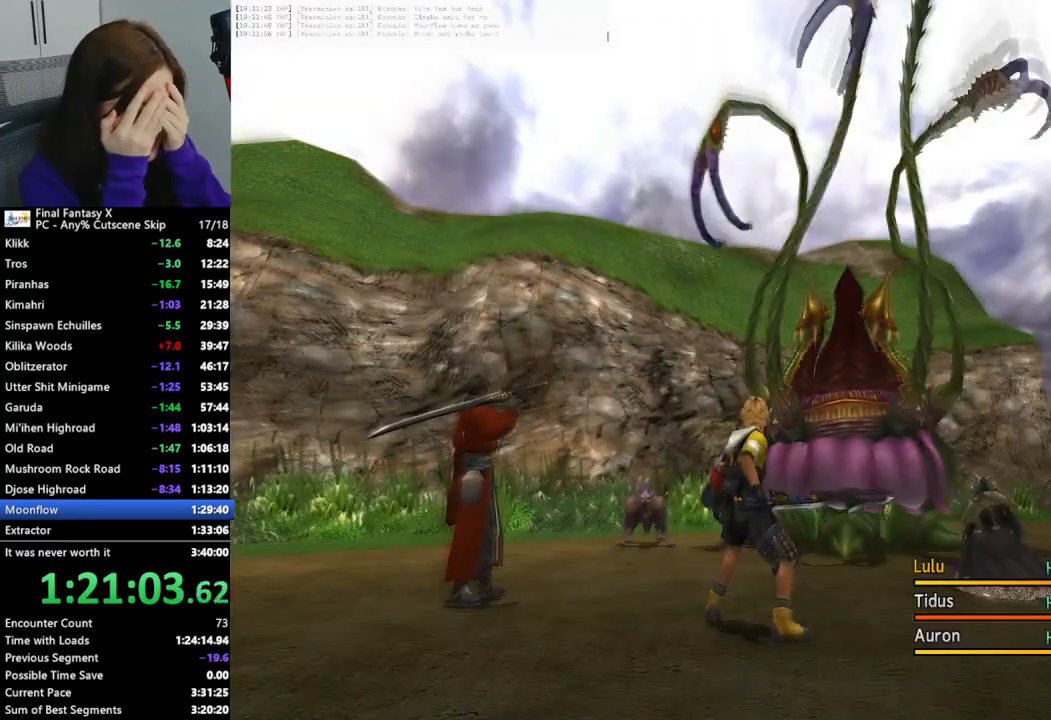
{"buttons": ["L2"], "left_stick": "center", "right_stick": "center", "events": []}
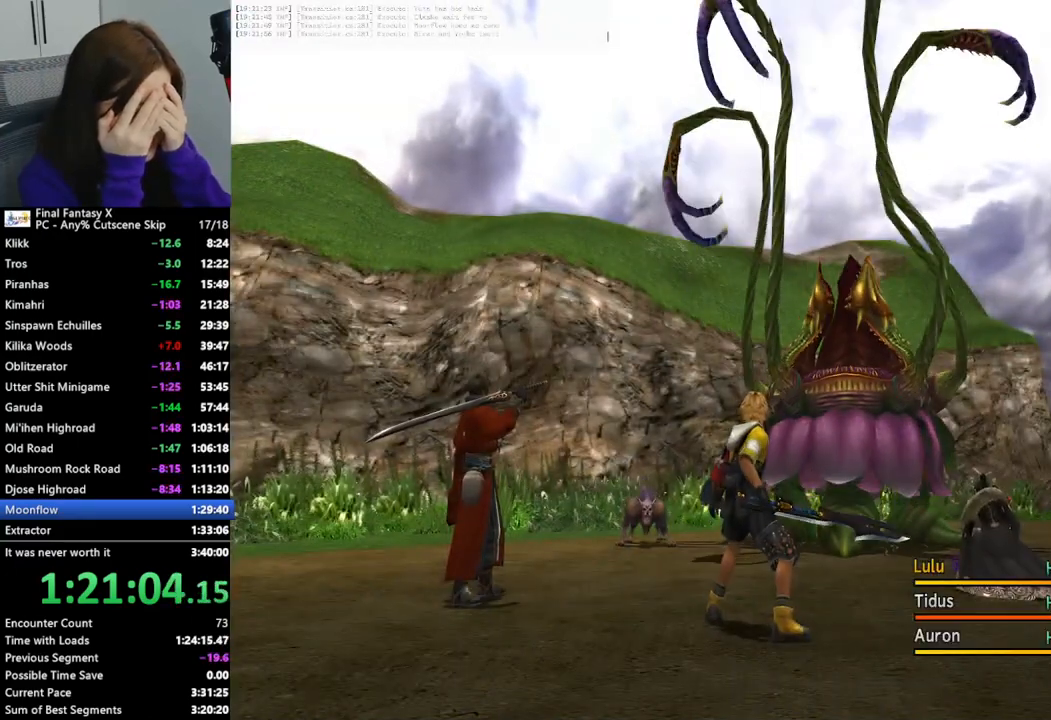
{"buttons": ["L2"], "left_stick": "center", "right_stick": "center", "events": []}
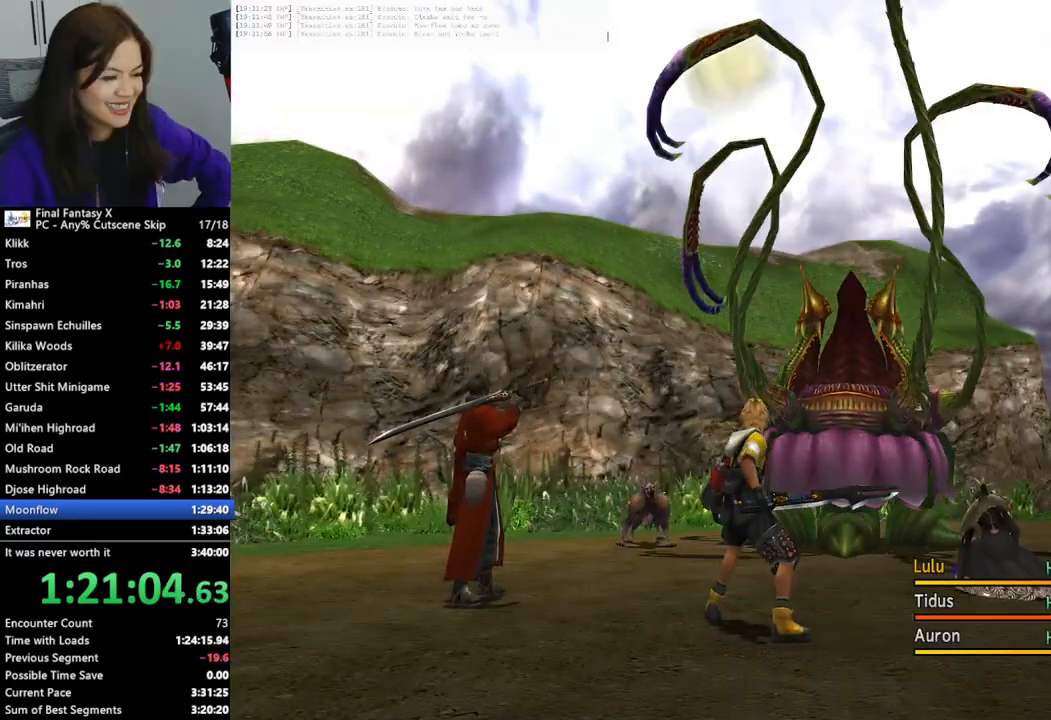
{"buttons": ["L2"], "left_stick": "center", "right_stick": "center", "events": []}
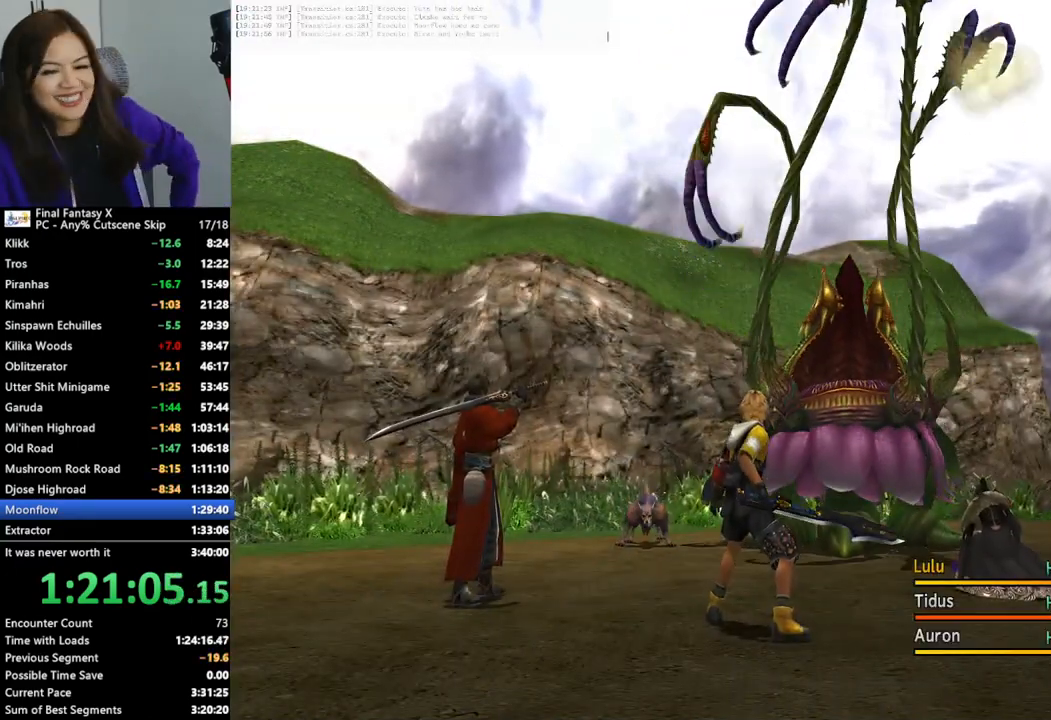
{"buttons": ["L2"], "left_stick": "center", "right_stick": "center", "events": []}
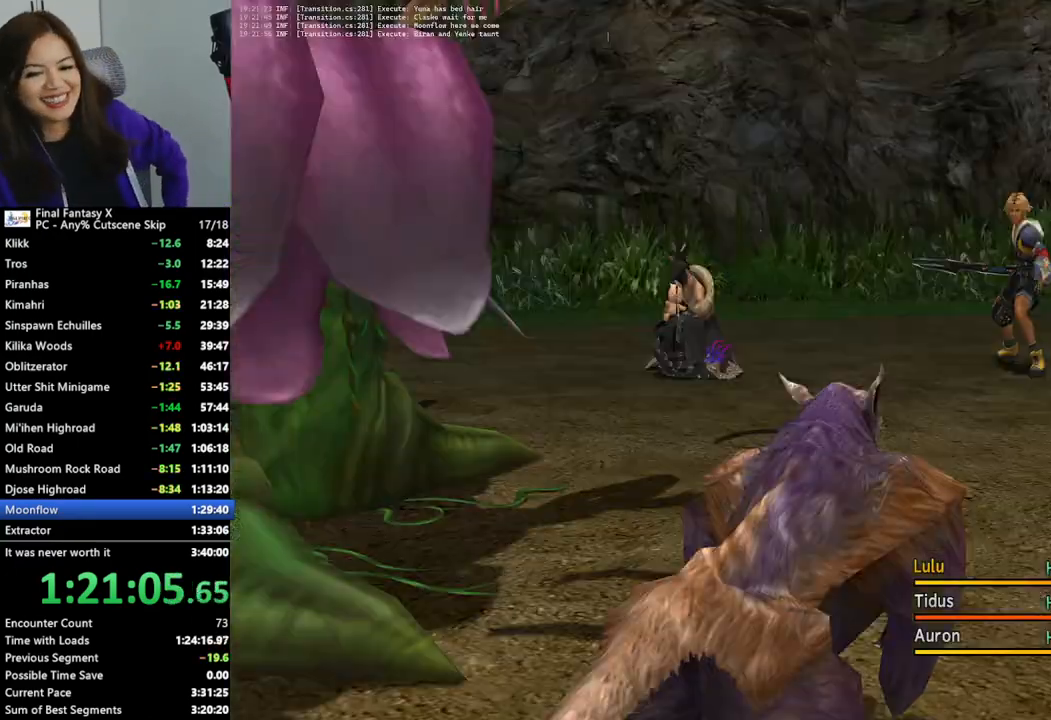
{"buttons": ["L2"], "left_stick": "center", "right_stick": "center", "events": []}
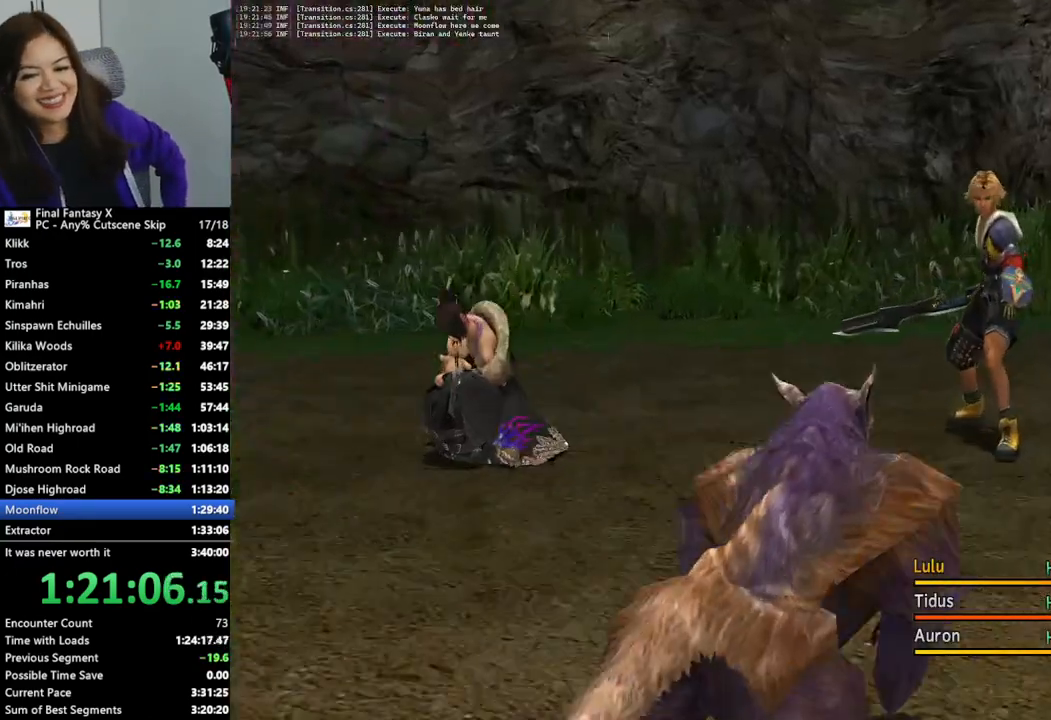
{"buttons": ["L2"], "left_stick": "center", "right_stick": "center", "events": []}
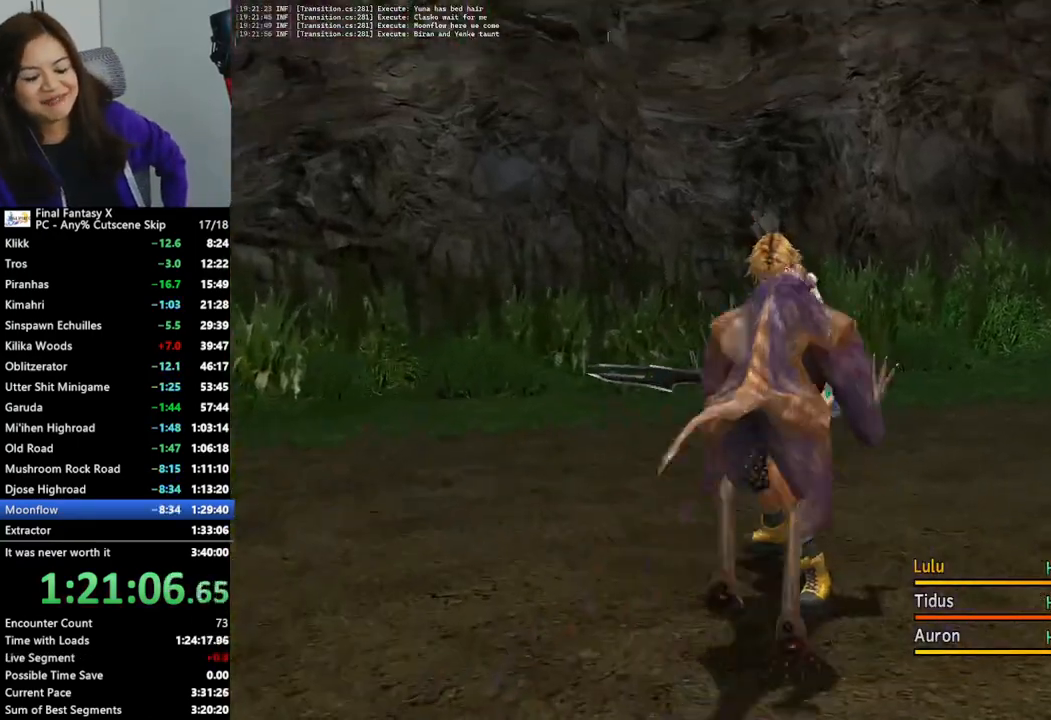
{"buttons": ["L2"], "left_stick": "center", "right_stick": "center", "events": []}
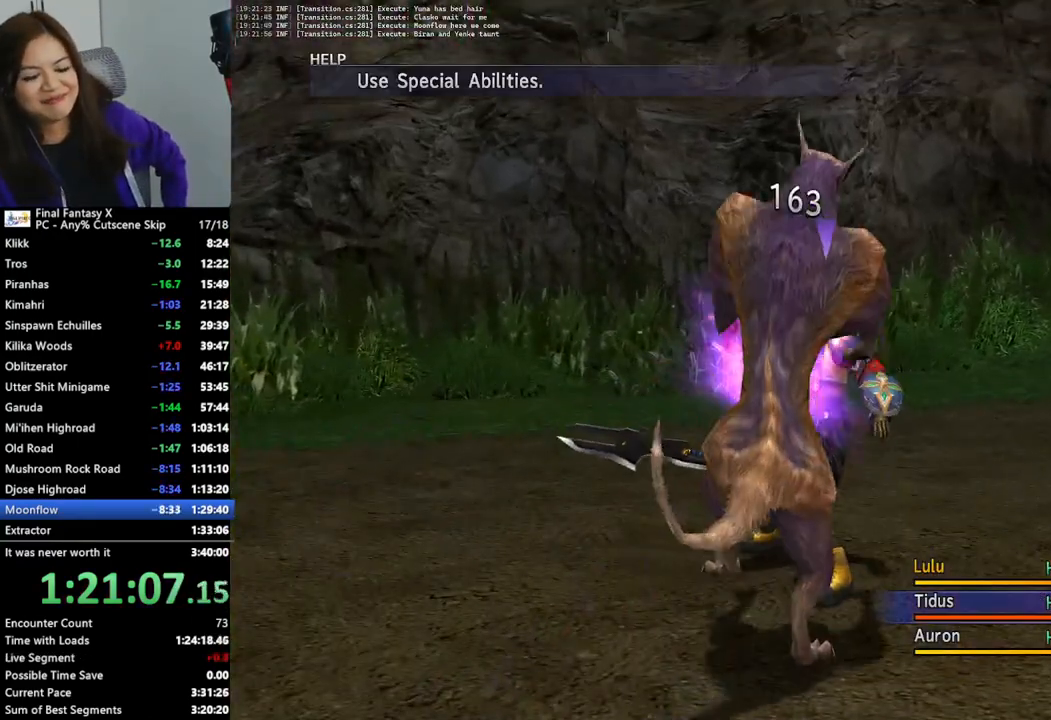
{"buttons": ["L2"], "left_stick": "center", "right_stick": "center", "events": []}